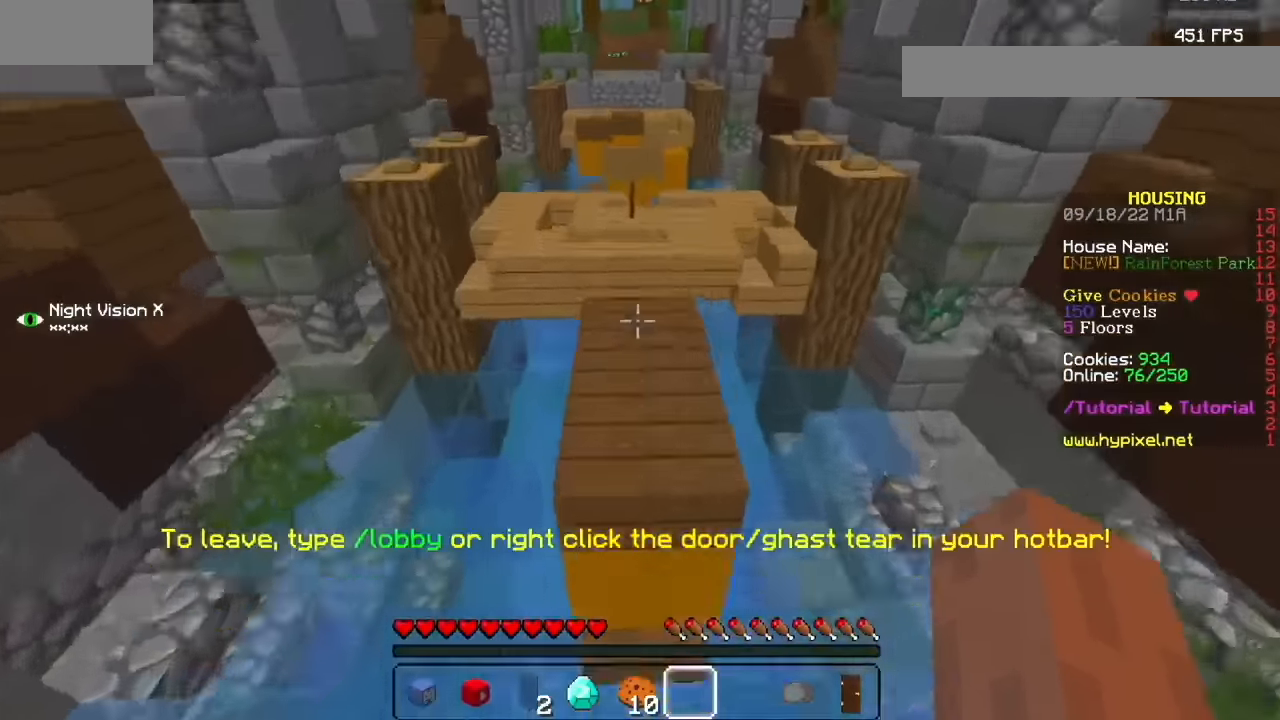
Gameplay with keyboard and mouse; each line is a JSON object with the keys and mouse buttons held at the frame after it. "events" lists presses ("down") and releases ("up") of "mouse_left" and "mouse_right" between this image and that frame as [ms after this image, input, new state], when the widget could be followed in between. "mouse_left", "mouse_right" = the "left", "right" buttons of the "mouse" list. No other keys are recorded. Fast repeated clicks can show as one long hold. Mouse movement is not recorded.
{"keys": [], "mouse": ["left"], "events": [[33, "mouse_left", "down"], [100, "mouse_left", "up"], [166, "mouse_left", "down"], [300, "mouse_left", "up"], [367, "mouse_left", "down"]]}
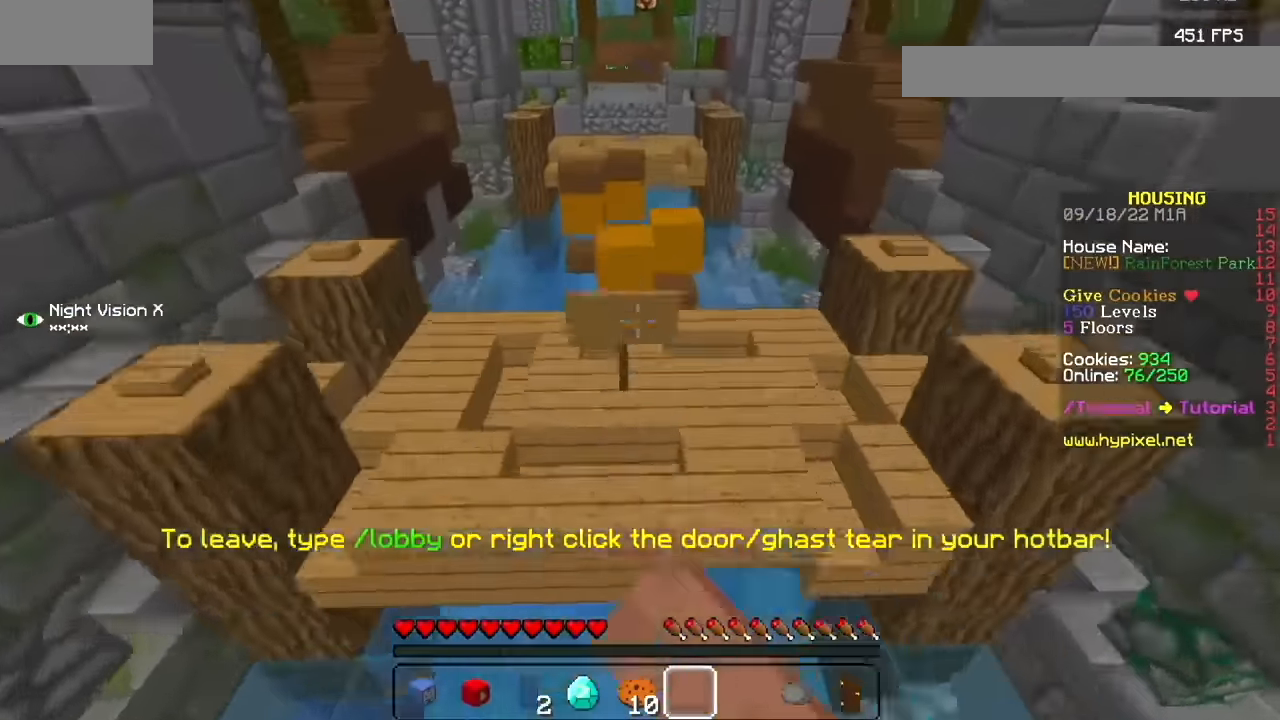
{"keys": [], "mouse": [], "events": [[300, "mouse_left", "up"], [367, "mouse_left", "down"], [501, "mouse_left", "up"]]}
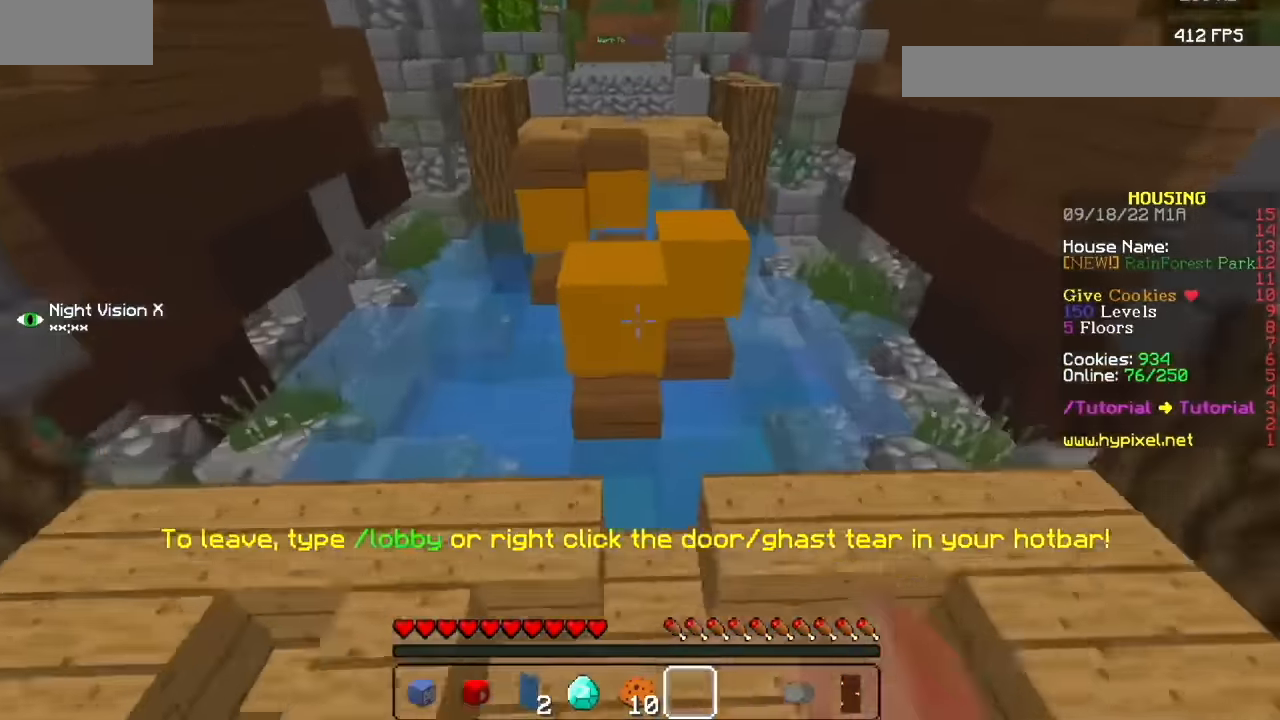
{"keys": [], "mouse": ["left"], "events": [[266, "mouse_left", "down"], [367, "mouse_left", "up"], [433, "mouse_left", "down"]]}
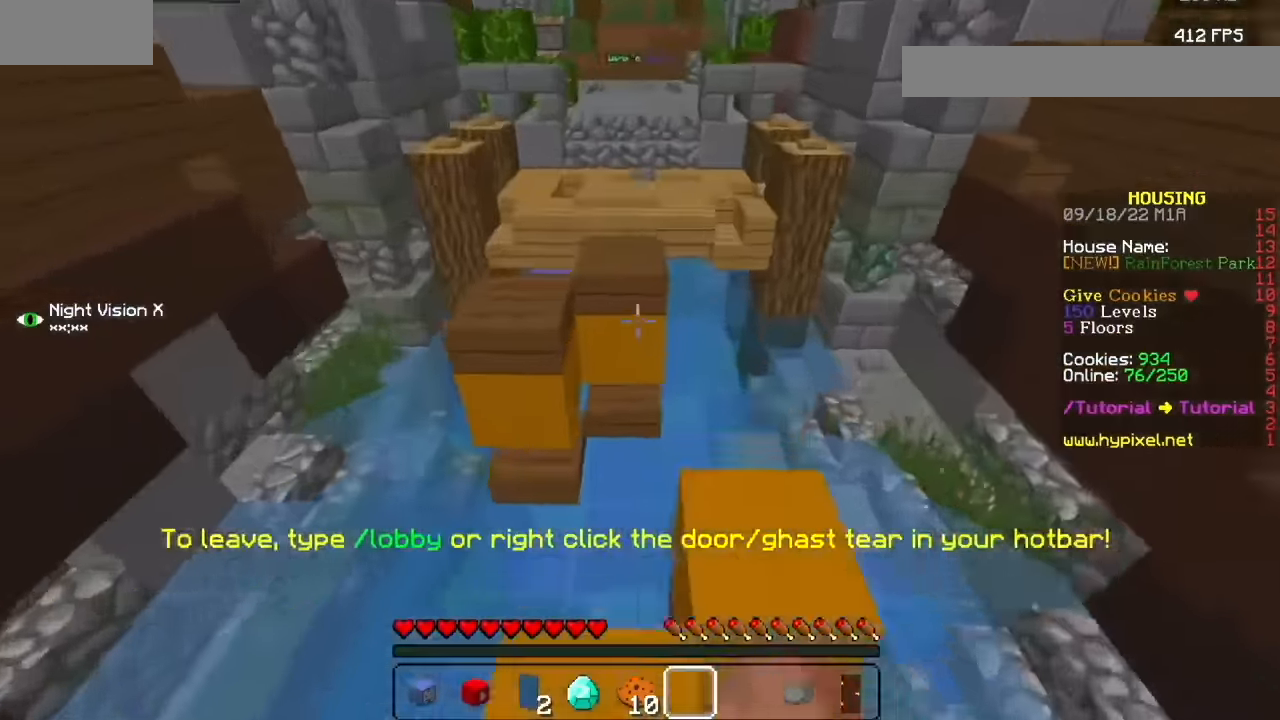
{"keys": [], "mouse": ["left"], "events": [[100, "mouse_left", "up"], [167, "mouse_left", "down"]]}
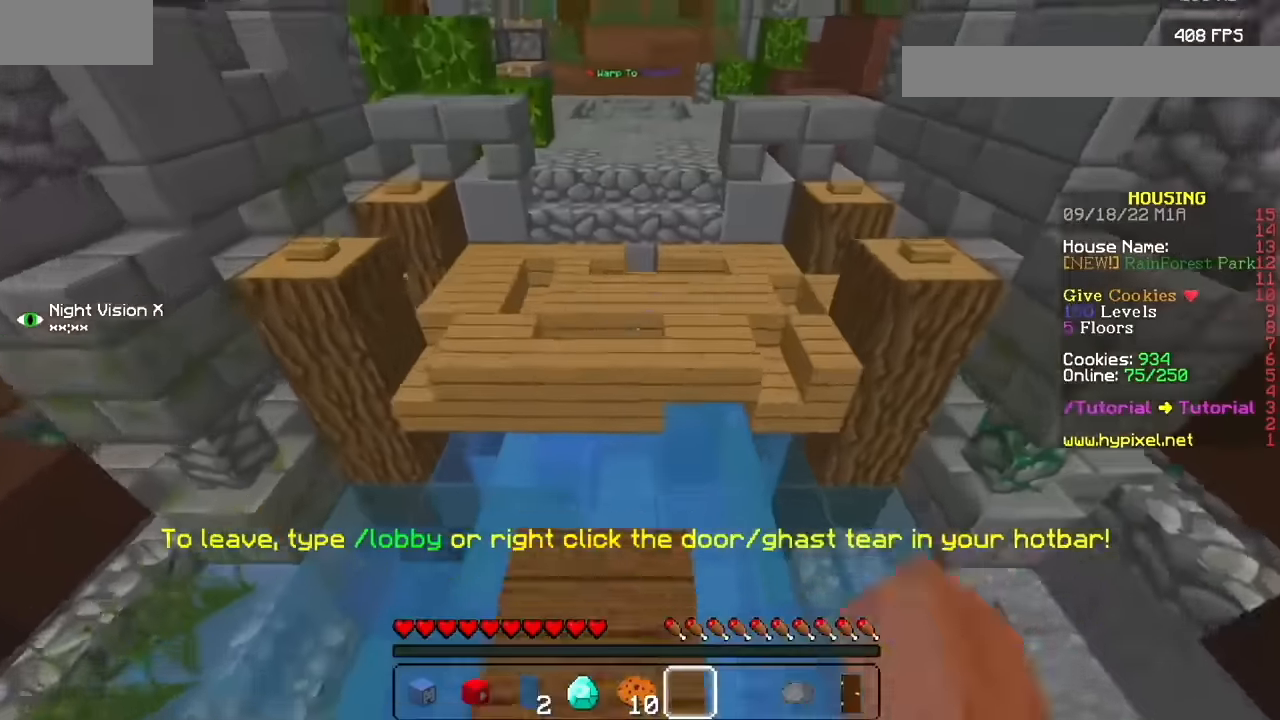
{"keys": [], "mouse": [], "events": [[334, "mouse_left", "up"]]}
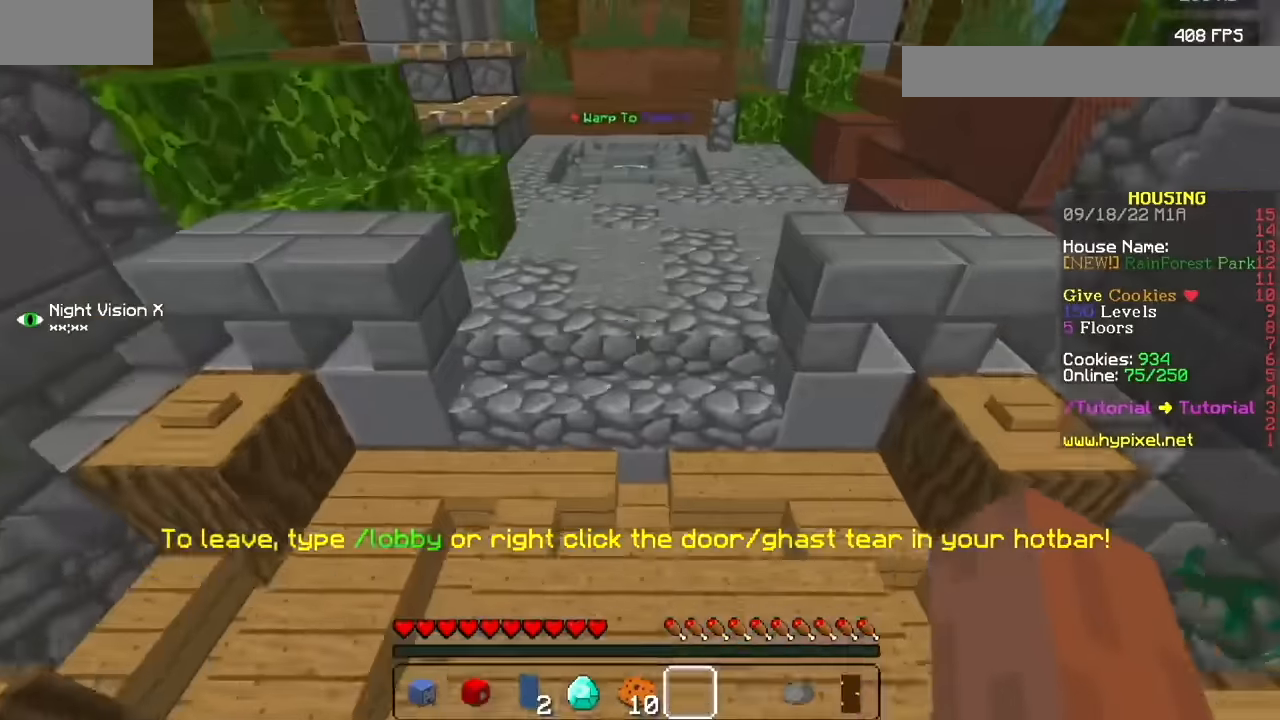
{"keys": [], "mouse": ["left"], "events": [[367, "mouse_left", "down"]]}
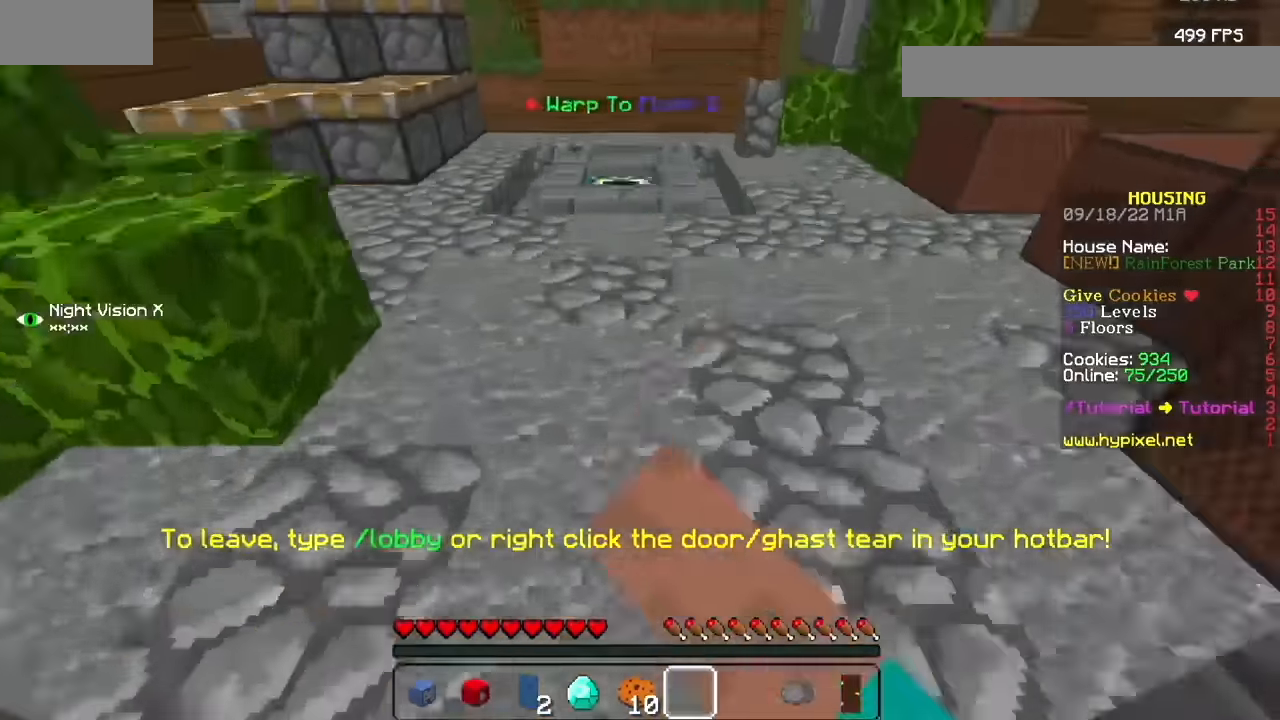
{"keys": [], "mouse": ["left"], "events": [[201, "mouse_left", "up"], [267, "mouse_left", "down"]]}
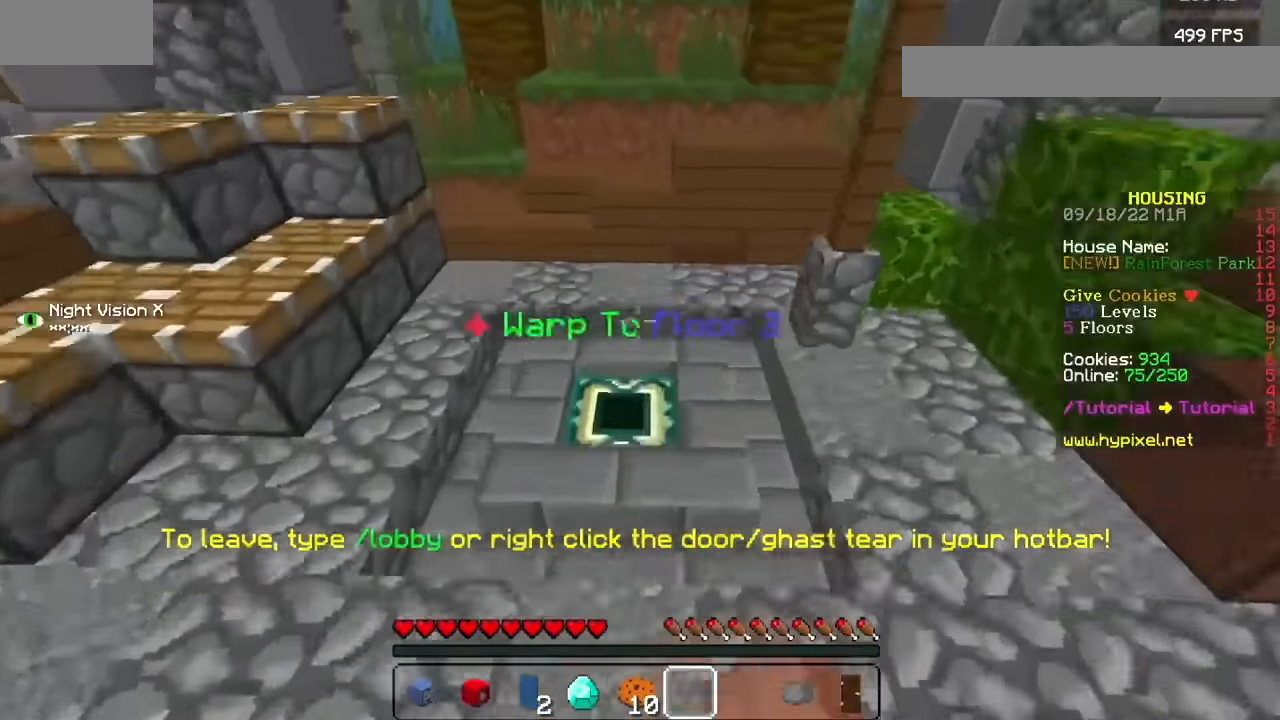
{"keys": [], "mouse": [], "events": [[100, "mouse_left", "up"], [167, "mouse_left", "down"], [300, "mouse_left", "up"]]}
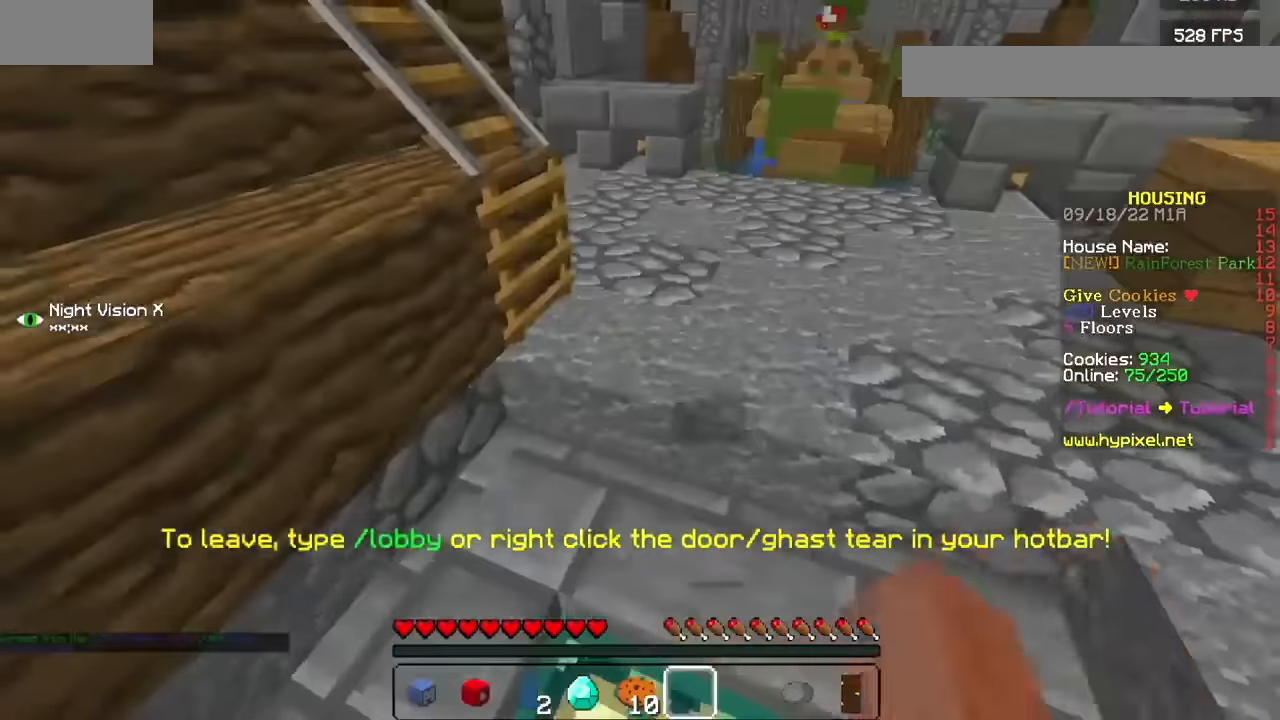
{"keys": [], "mouse": [], "events": []}
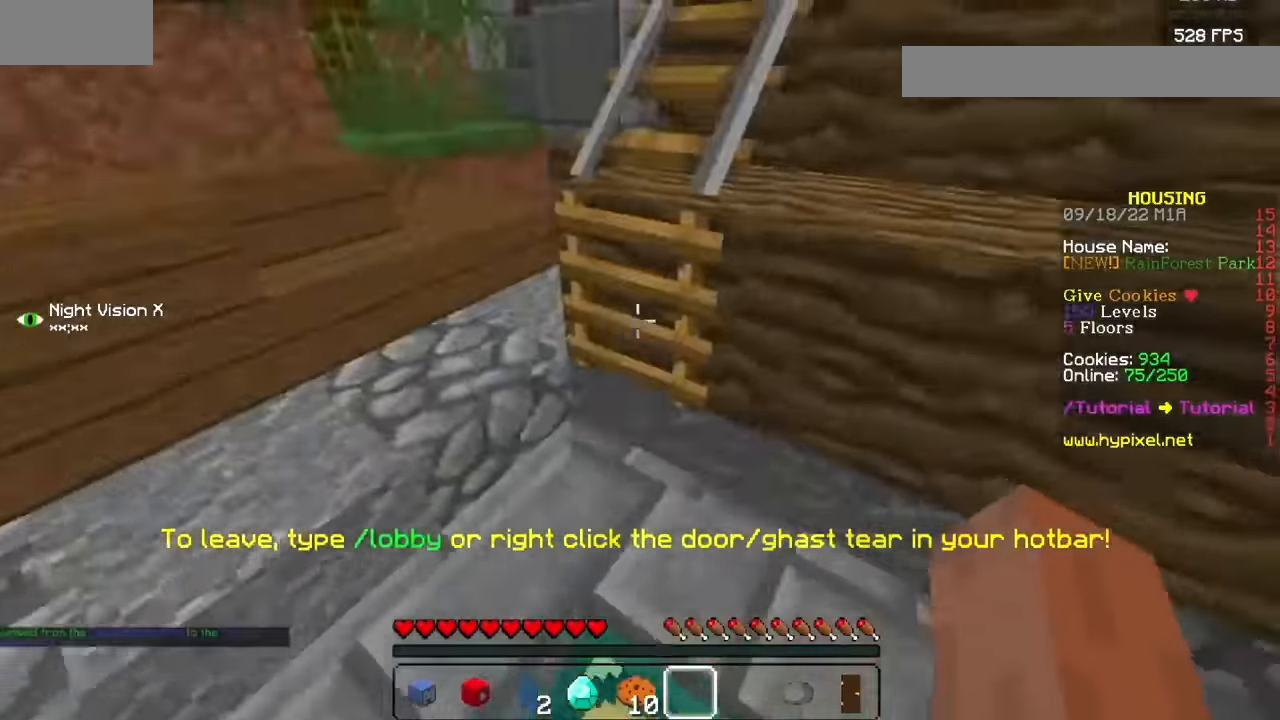
{"keys": [], "mouse": [], "events": []}
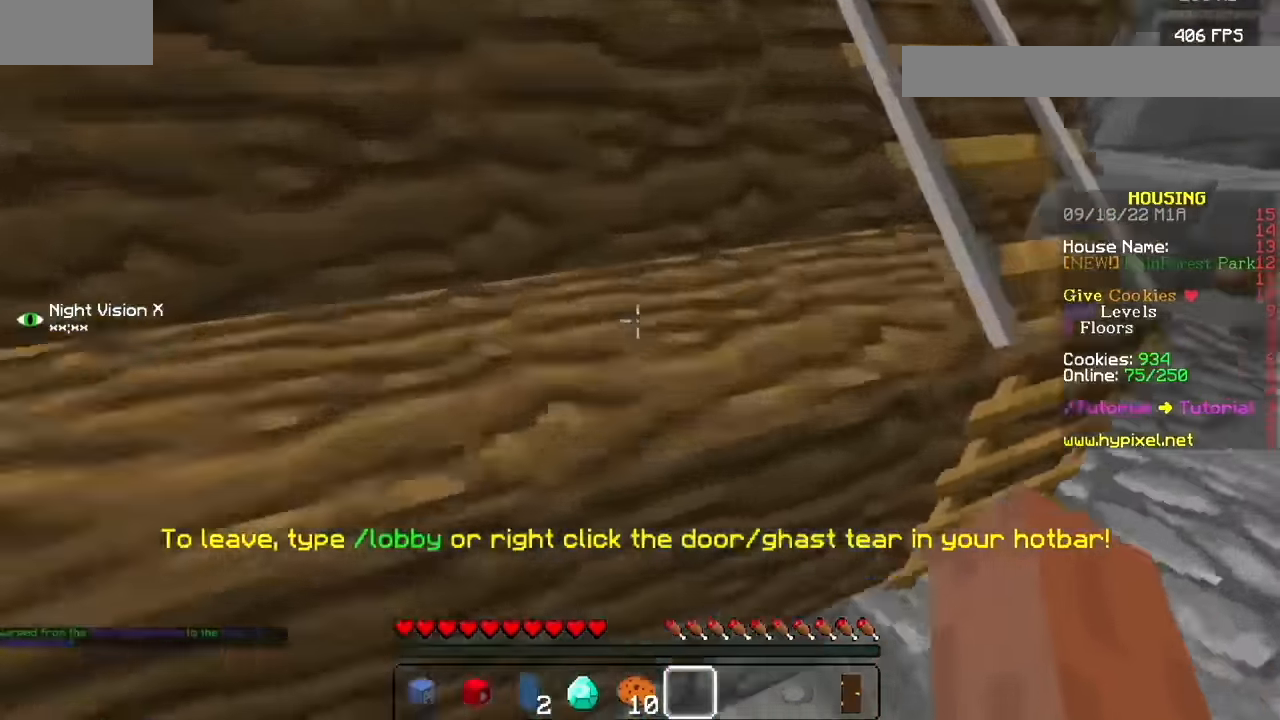
{"keys": [], "mouse": ["left"], "events": [[468, "mouse_left", "down"]]}
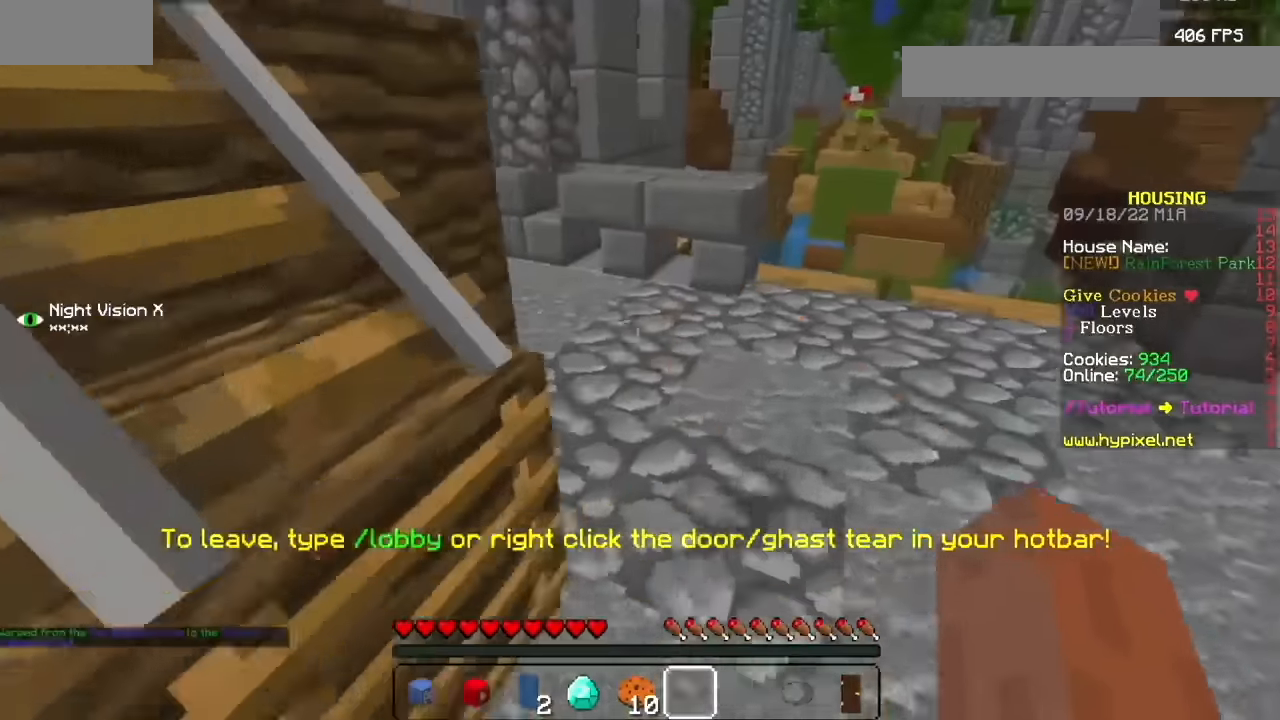
{"keys": [], "mouse": [], "events": [[34, "mouse_left", "up"], [167, "mouse_left", "down"], [301, "mouse_left", "up"]]}